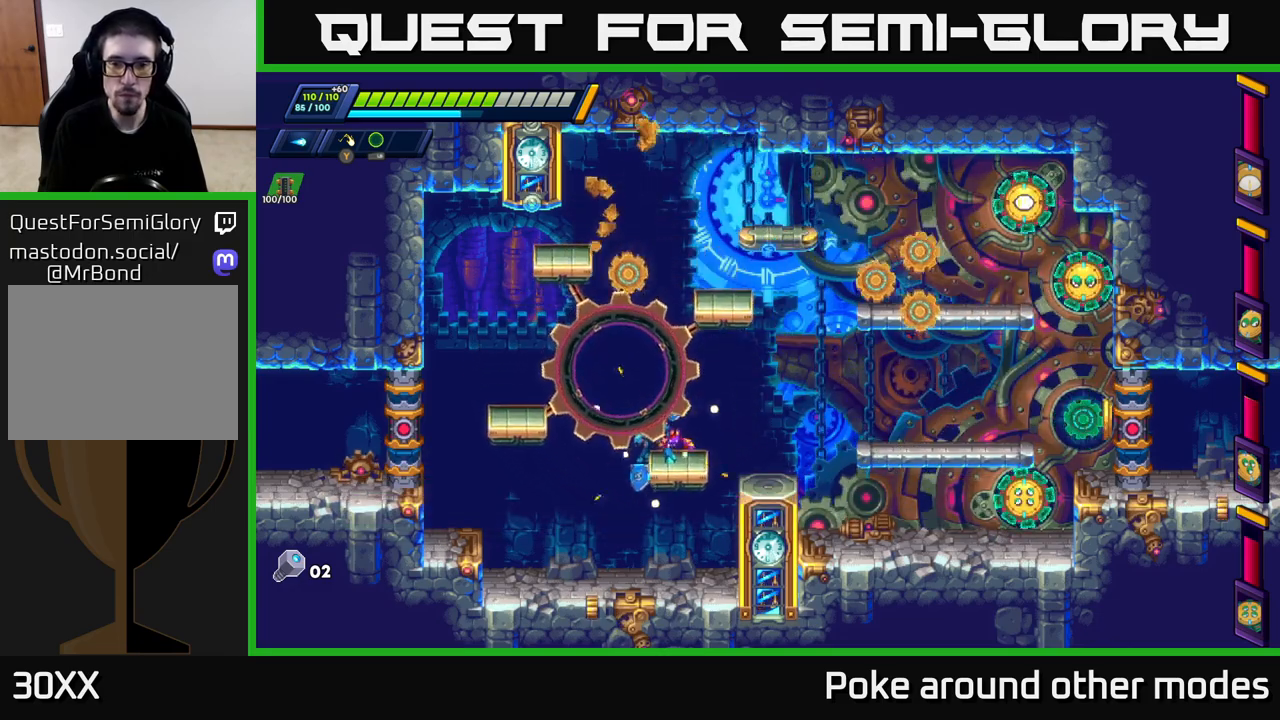
Gameplay with a controller (Xbox layout); each line is a JSON object with the inputs held at the frame after it. "events" lists button and stick changes between this image and that frame as [ms after this image, input, new state], when the widget could be followed in between.
{"buttons": [], "left_stick": "right", "right_stick": "center", "events": [[133, "left_stick", "right"], [217, "A", "down"], [317, "A", "up"], [317, "X", "down"], [367, "X", "up"], [450, "X", "down"], [483, "X", "up"]]}
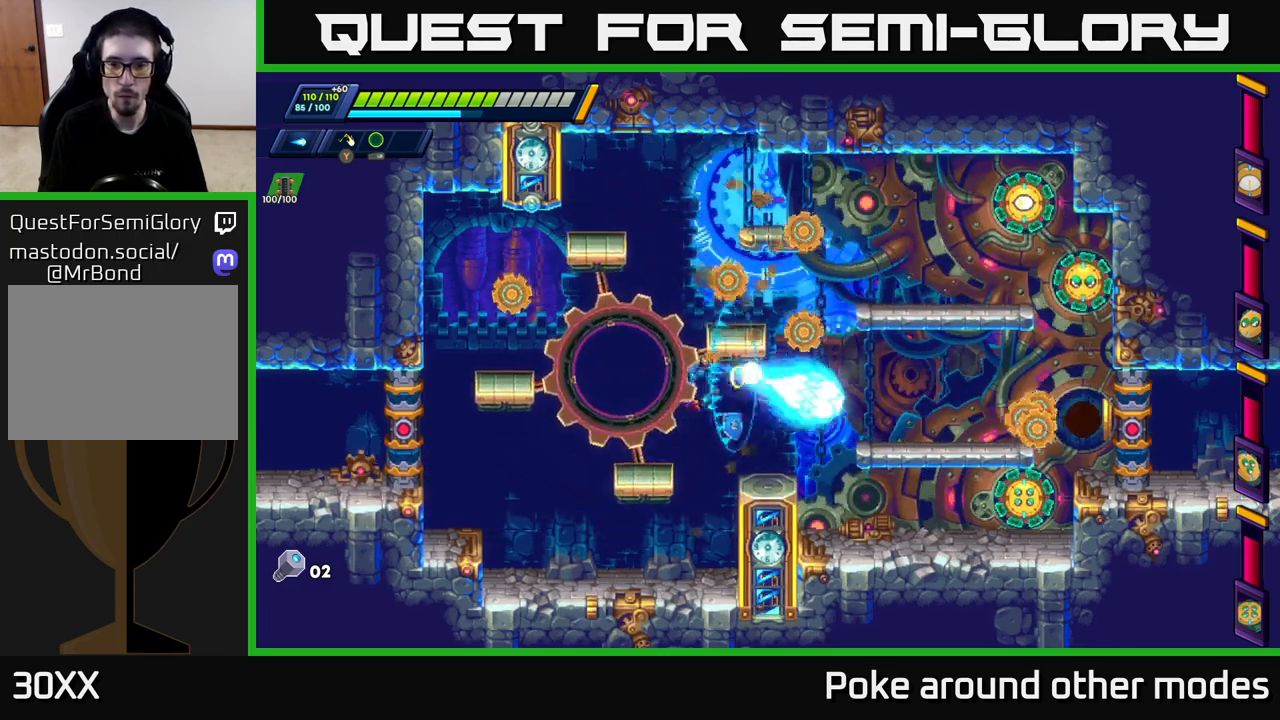
{"buttons": ["A", "R2"], "left_stick": "right", "right_stick": "center", "events": [[67, "X", "down"], [150, "X", "up"], [150, "left_stick", "center"], [217, "X", "down"], [283, "X", "up"], [300, "left_stick", "right"], [367, "X", "down"], [433, "A", "down"], [450, "R2", "down"], [467, "X", "up"]]}
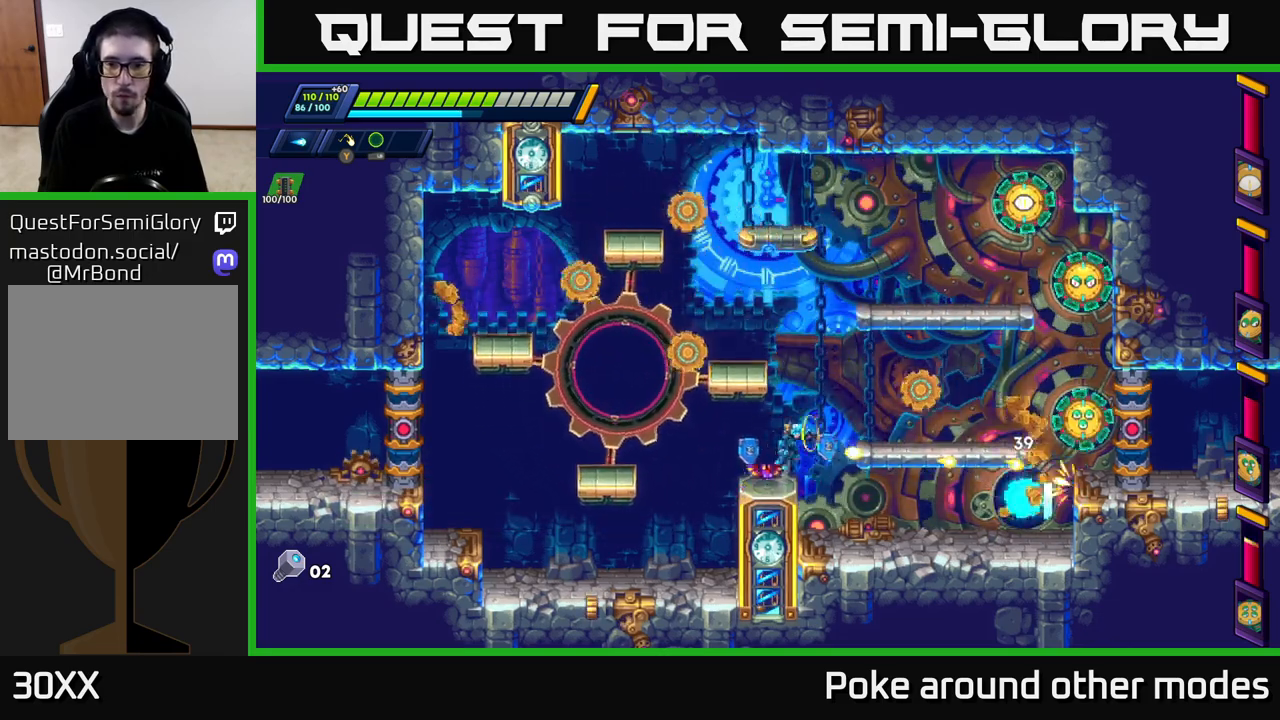
{"buttons": [], "left_stick": "left", "right_stick": "center", "events": [[50, "X", "down"], [83, "left_stick", "left"], [150, "R2", "up"], [183, "X", "up"], [200, "A", "up"]]}
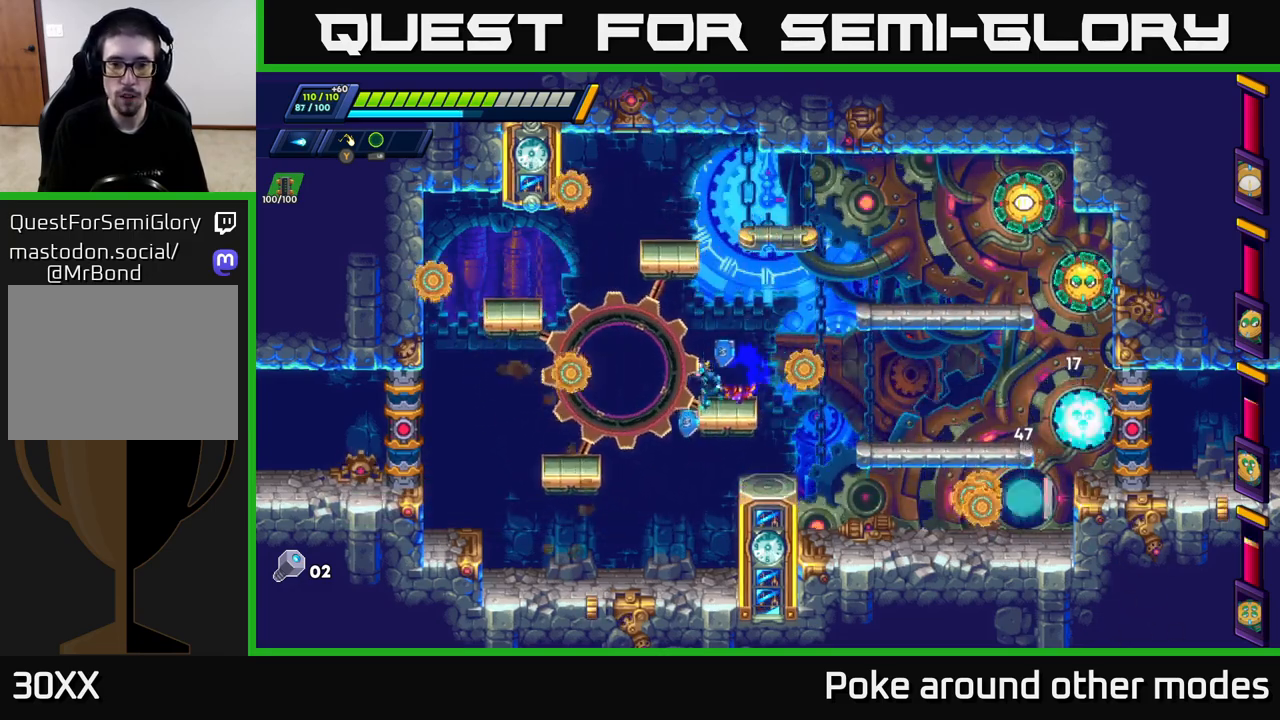
{"buttons": [], "left_stick": "center", "right_stick": "center", "events": [[50, "left_stick", "center"], [133, "left_stick", "right"], [250, "left_stick", "center"]]}
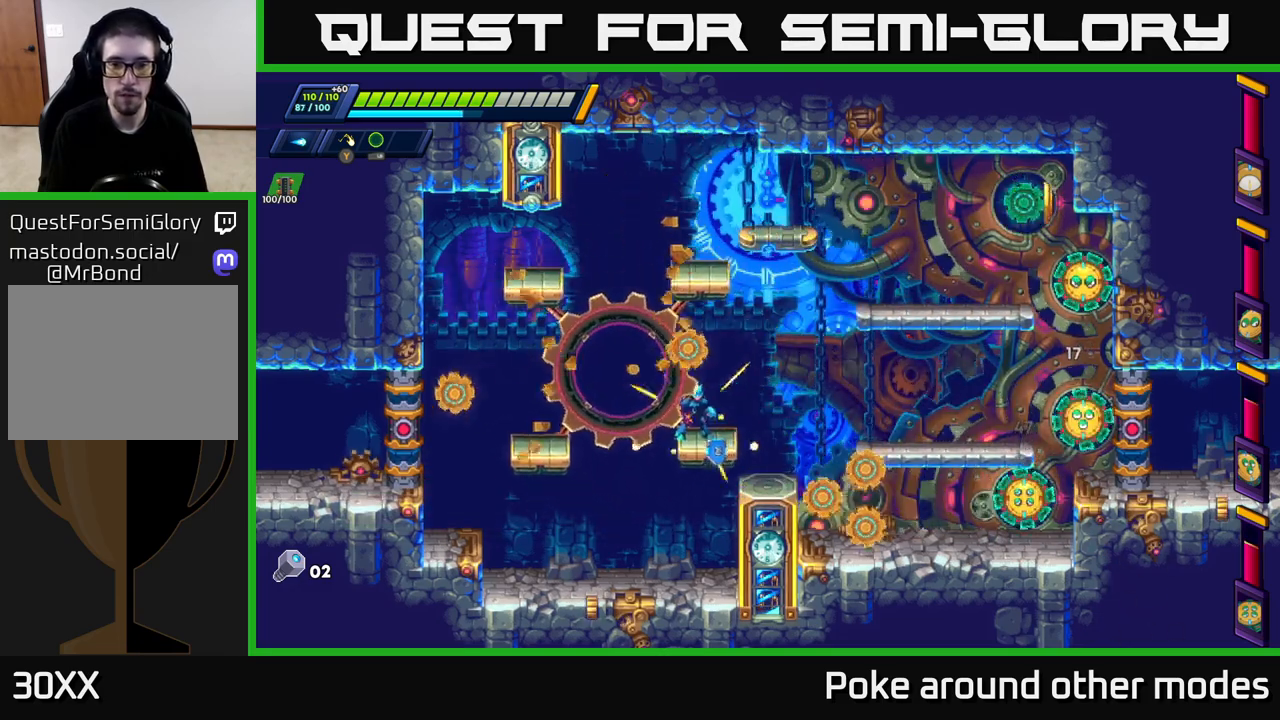
{"buttons": ["R2"], "left_stick": "right", "right_stick": "center", "events": [[133, "left_stick", "right"], [217, "R2", "down"], [233, "A", "down"], [500, "A", "up"]]}
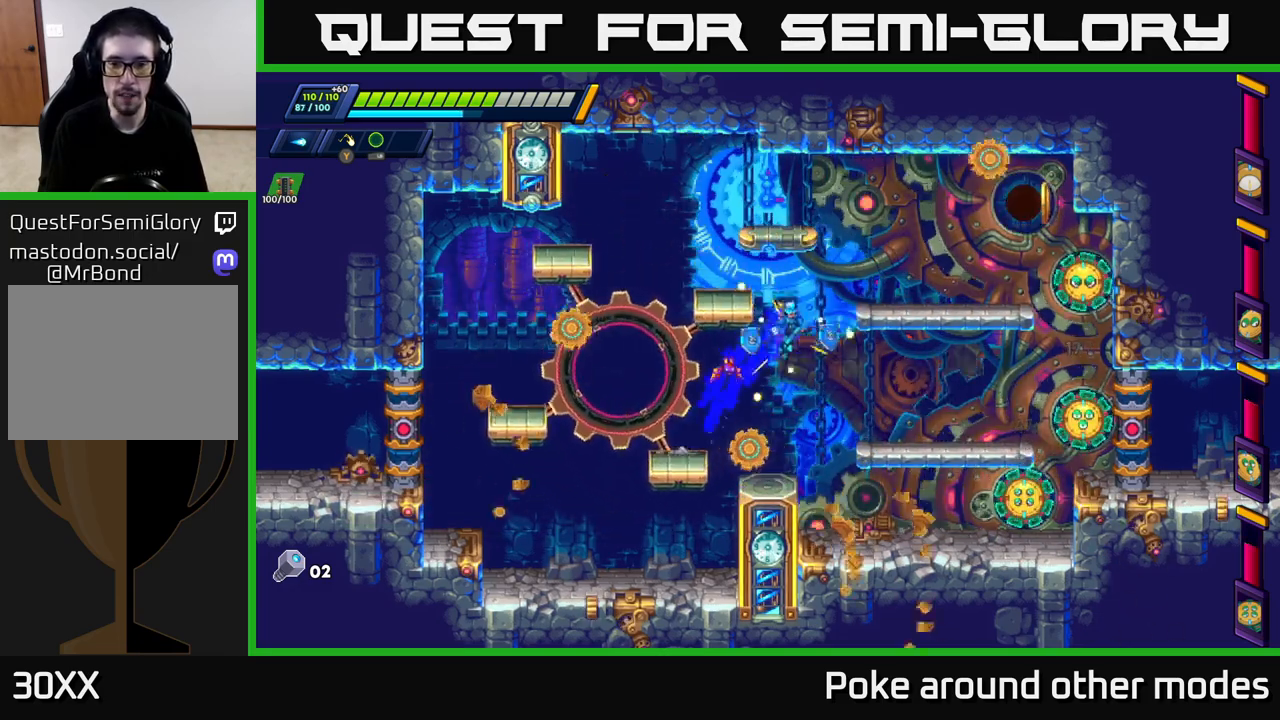
{"buttons": ["A", "R2"], "left_stick": "left", "right_stick": "center", "events": [[250, "R2", "up"], [267, "left_stick", "center"], [317, "left_stick", "left"], [417, "R2", "down"], [433, "A", "down"]]}
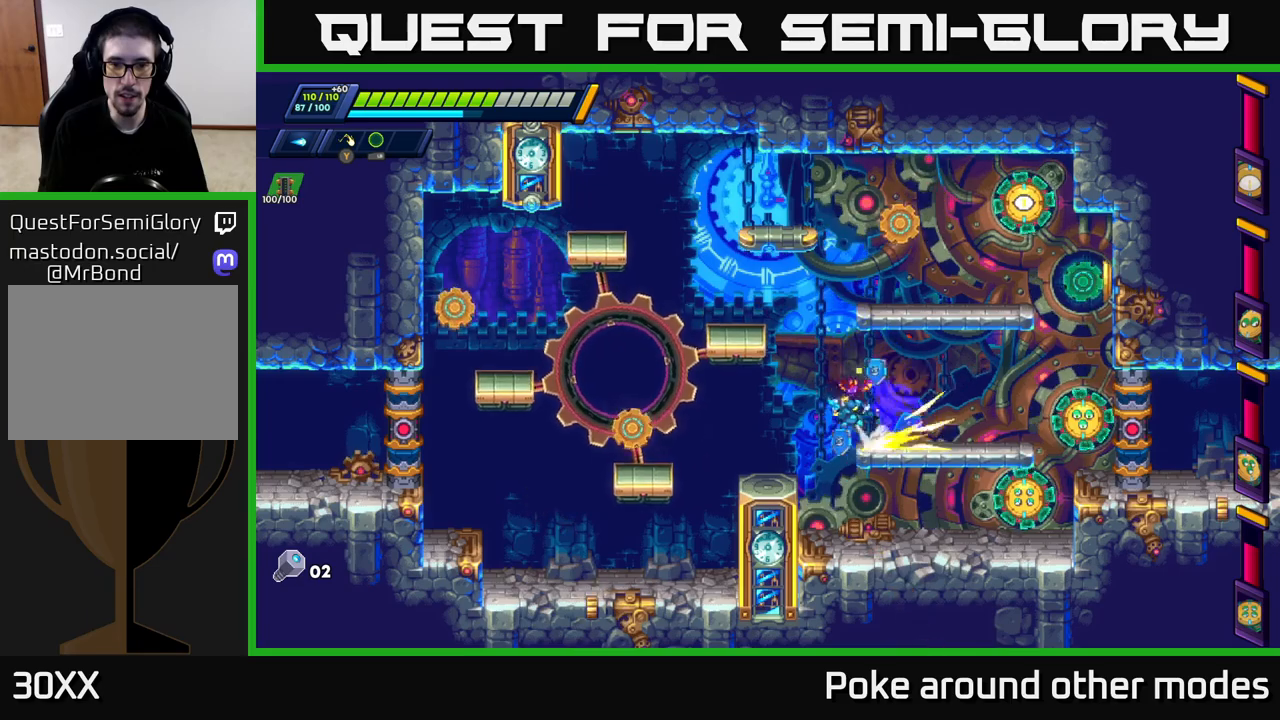
{"buttons": ["A"], "left_stick": "right", "right_stick": "center", "events": [[283, "A", "up"], [333, "R2", "up"], [433, "left_stick", "right"], [467, "A", "down"]]}
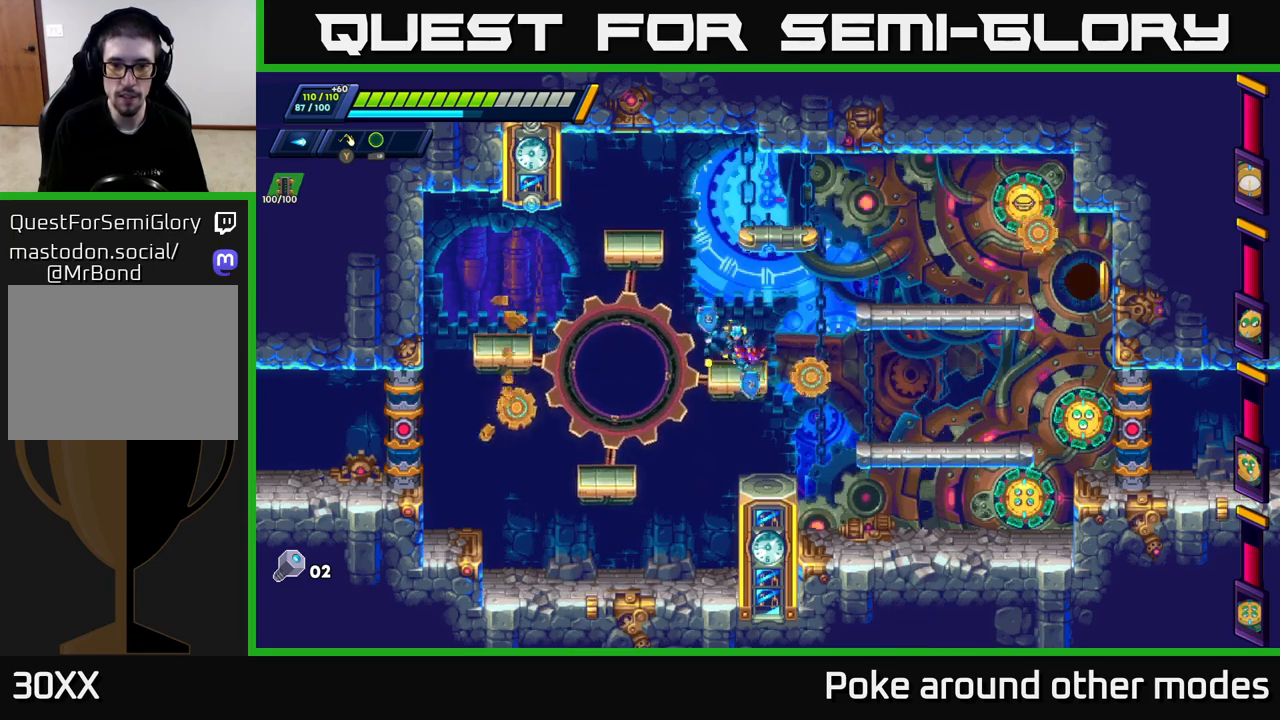
{"buttons": ["X"], "left_stick": "right", "right_stick": "center", "events": [[283, "X", "down"], [383, "A", "up"], [400, "X", "up"], [467, "X", "down"]]}
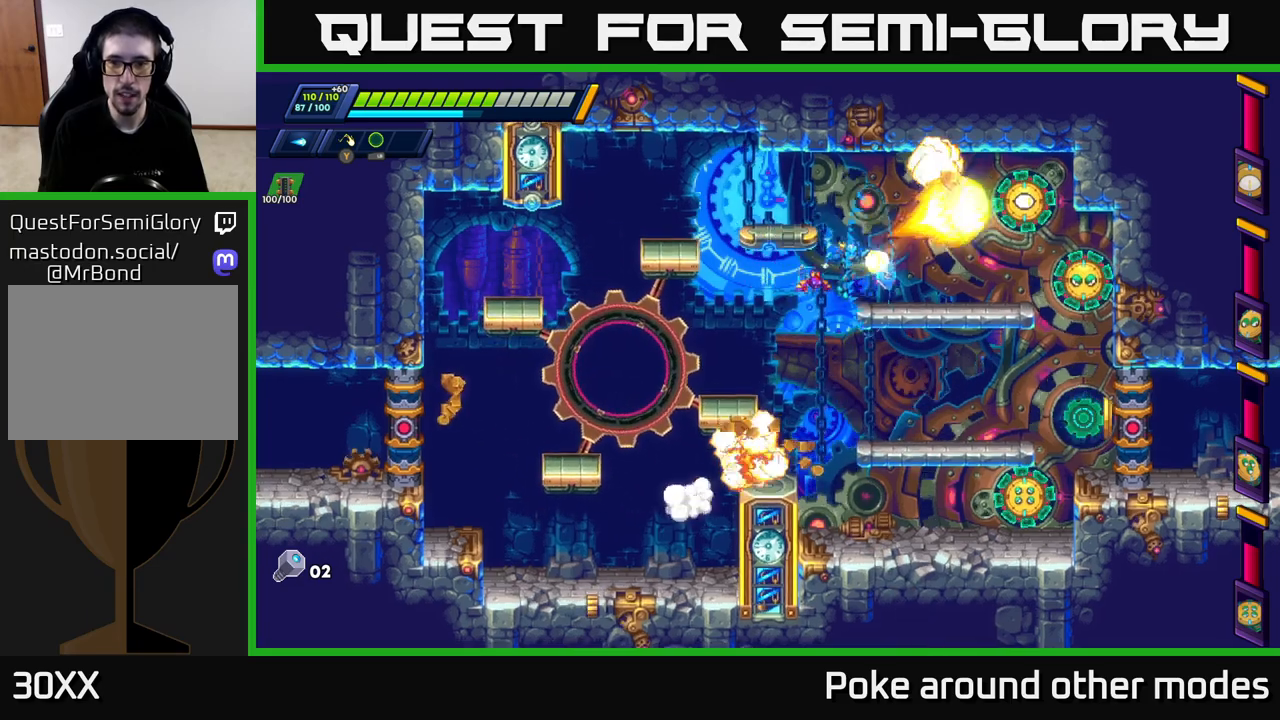
{"buttons": [], "left_stick": "center", "right_stick": "center", "events": [[33, "X", "up"], [33, "left_stick", "center"], [100, "X", "down"], [167, "X", "up"], [167, "left_stick", "right"], [250, "X", "down"], [300, "left_stick", "center"], [333, "X", "up"], [417, "X", "down"], [450, "X", "up"]]}
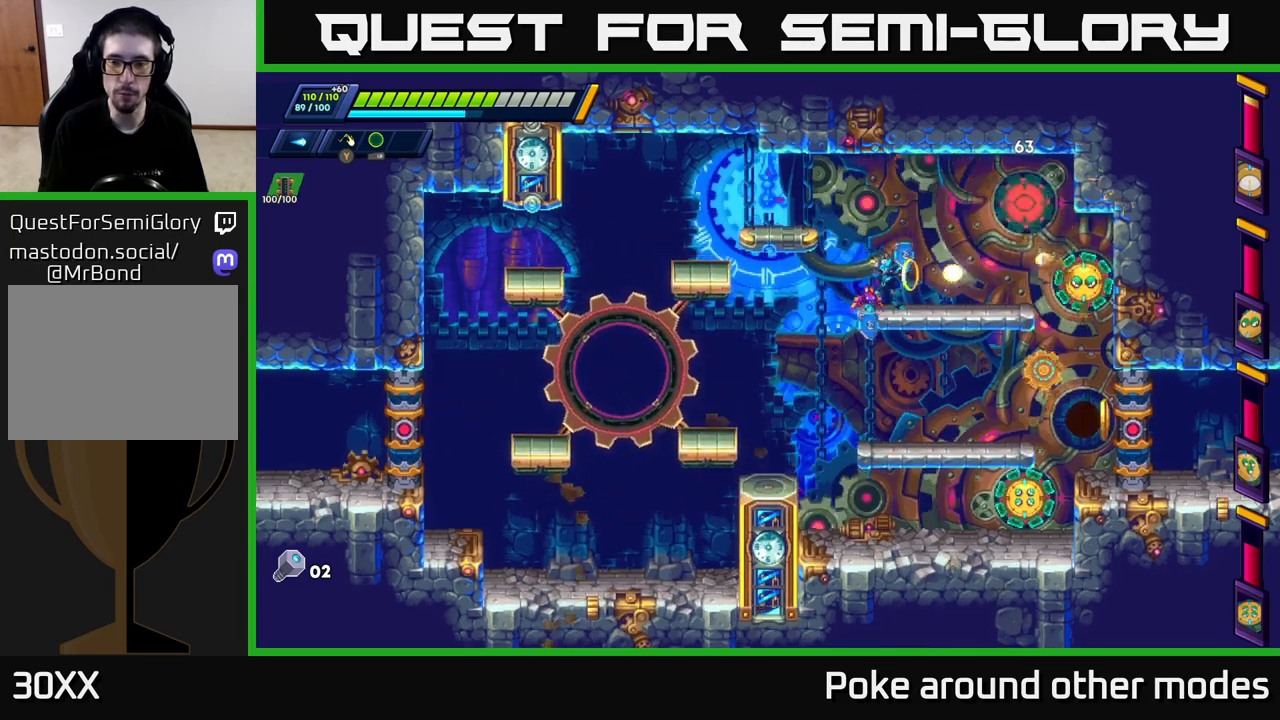
{"buttons": ["A"], "left_stick": "left", "right_stick": "center", "events": [[17, "X", "down"], [83, "X", "up"], [167, "X", "down"], [217, "X", "up"], [283, "X", "down"], [350, "X", "up"], [433, "A", "down"], [433, "X", "down"], [433, "left_stick", "left"], [483, "X", "up"]]}
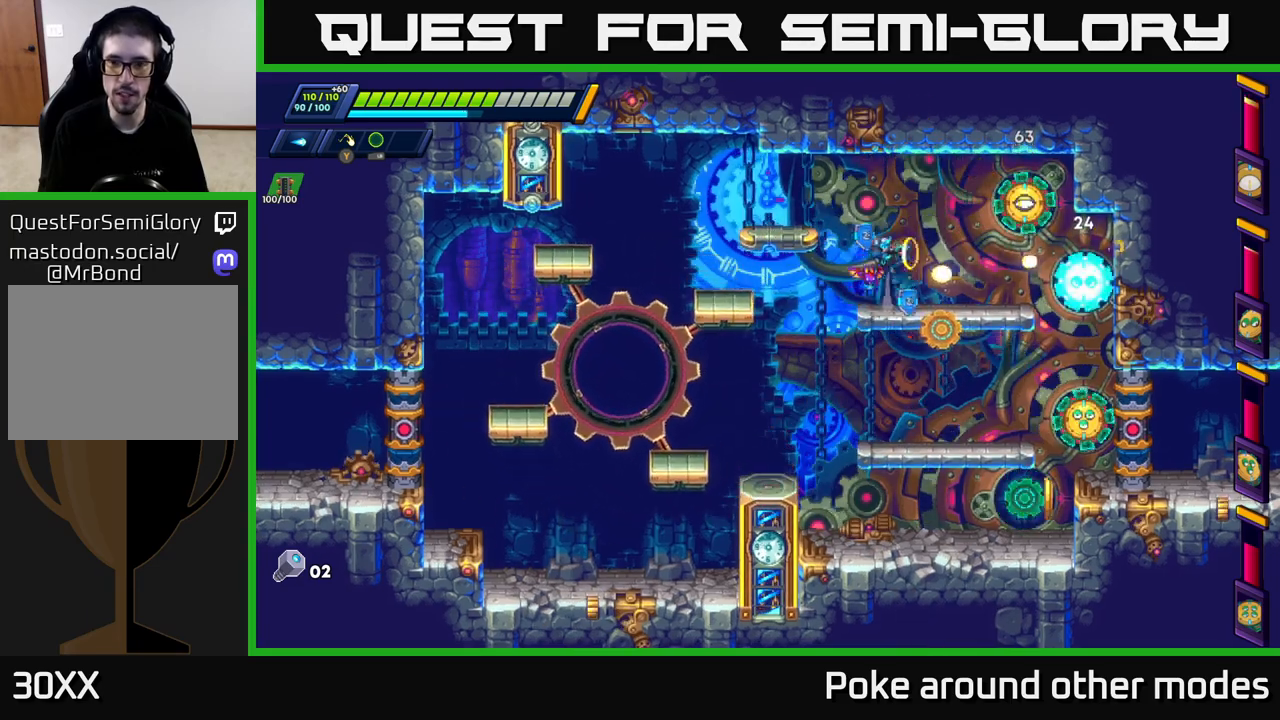
{"buttons": [], "left_stick": "center", "right_stick": "center", "events": [[67, "left_stick", "right"], [200, "A", "up"], [250, "left_stick", "left"], [417, "left_stick", "center"]]}
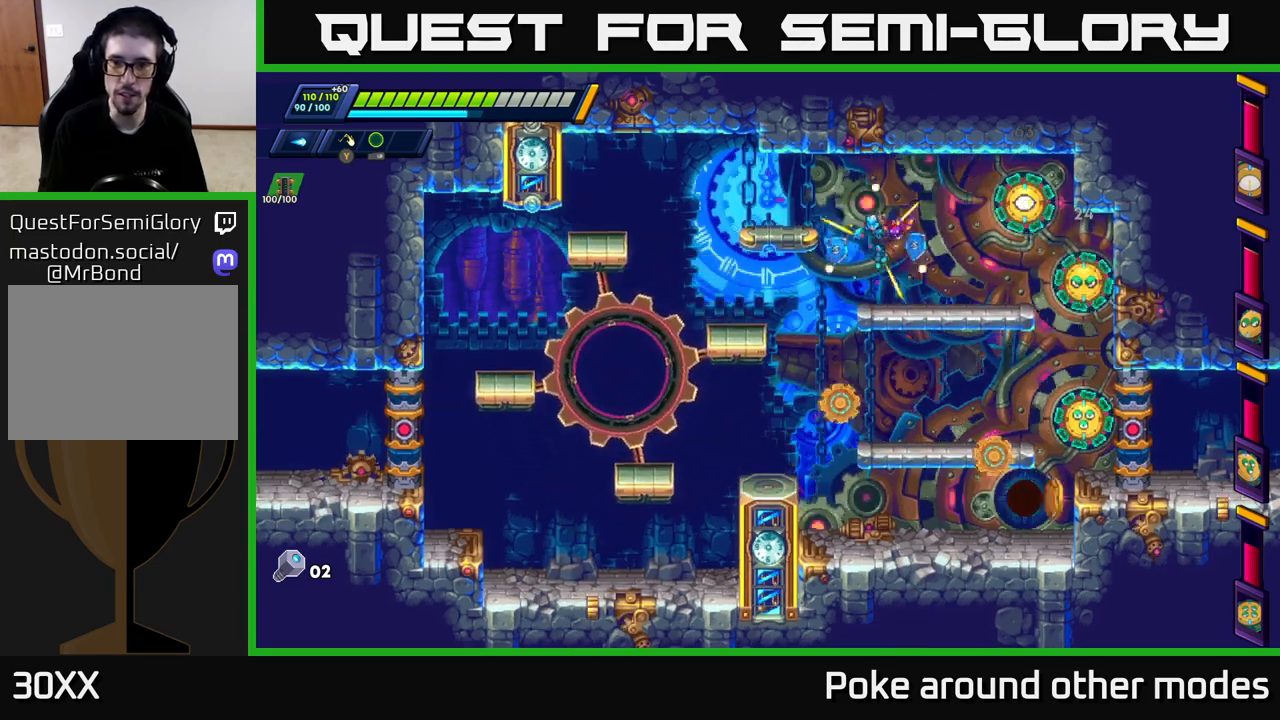
{"buttons": ["A", "R2"], "left_stick": "left", "right_stick": "center", "events": [[383, "A", "down"], [383, "left_stick", "left"], [400, "R2", "down"]]}
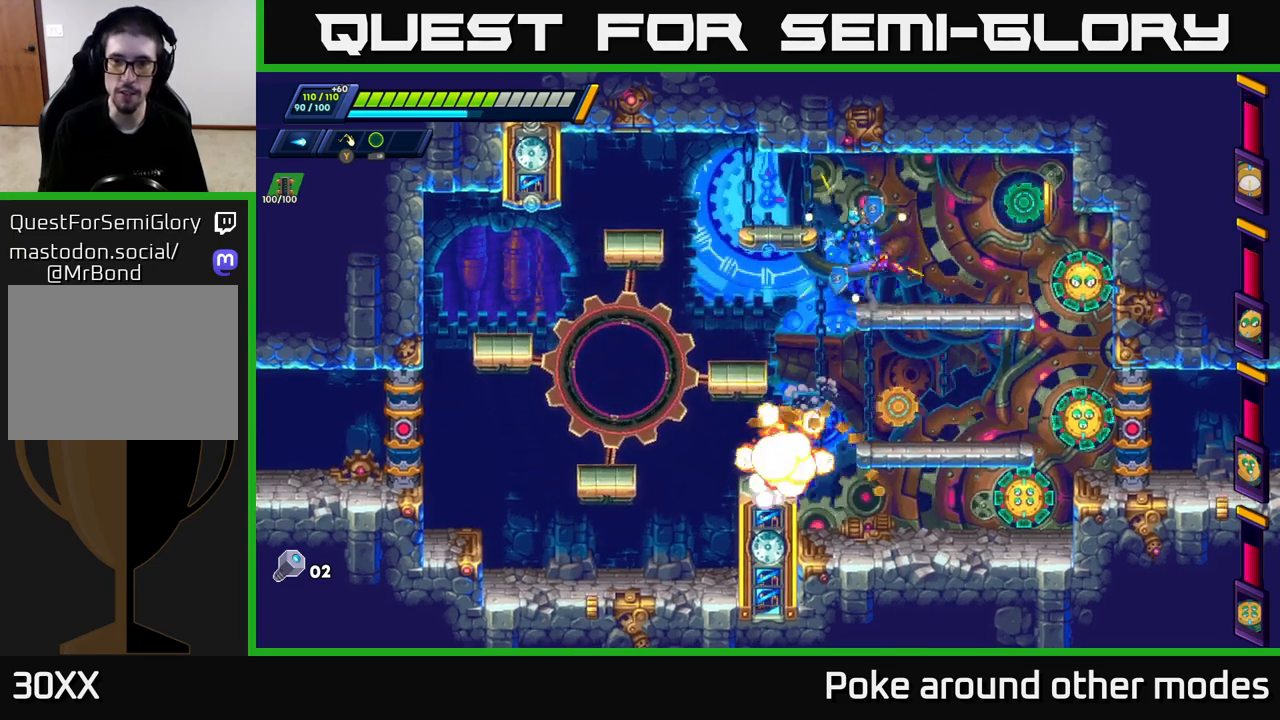
{"buttons": [], "left_stick": "center", "right_stick": "center", "events": [[133, "A", "up"], [167, "R2", "up"], [250, "left_stick", "center"], [333, "left_stick", "right"], [467, "left_stick", "center"]]}
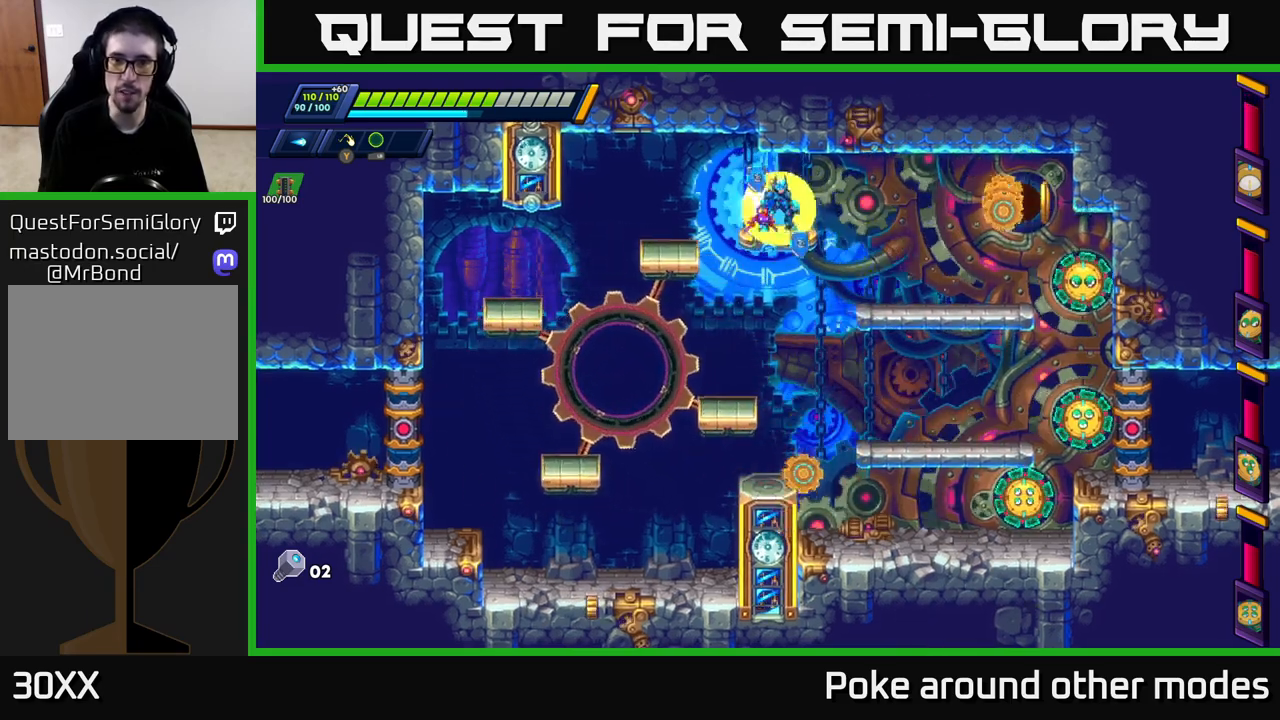
{"buttons": ["X"], "left_stick": "center", "right_stick": "center", "events": [[200, "X", "down"], [267, "X", "up"], [333, "X", "down"], [400, "X", "up"], [467, "X", "down"]]}
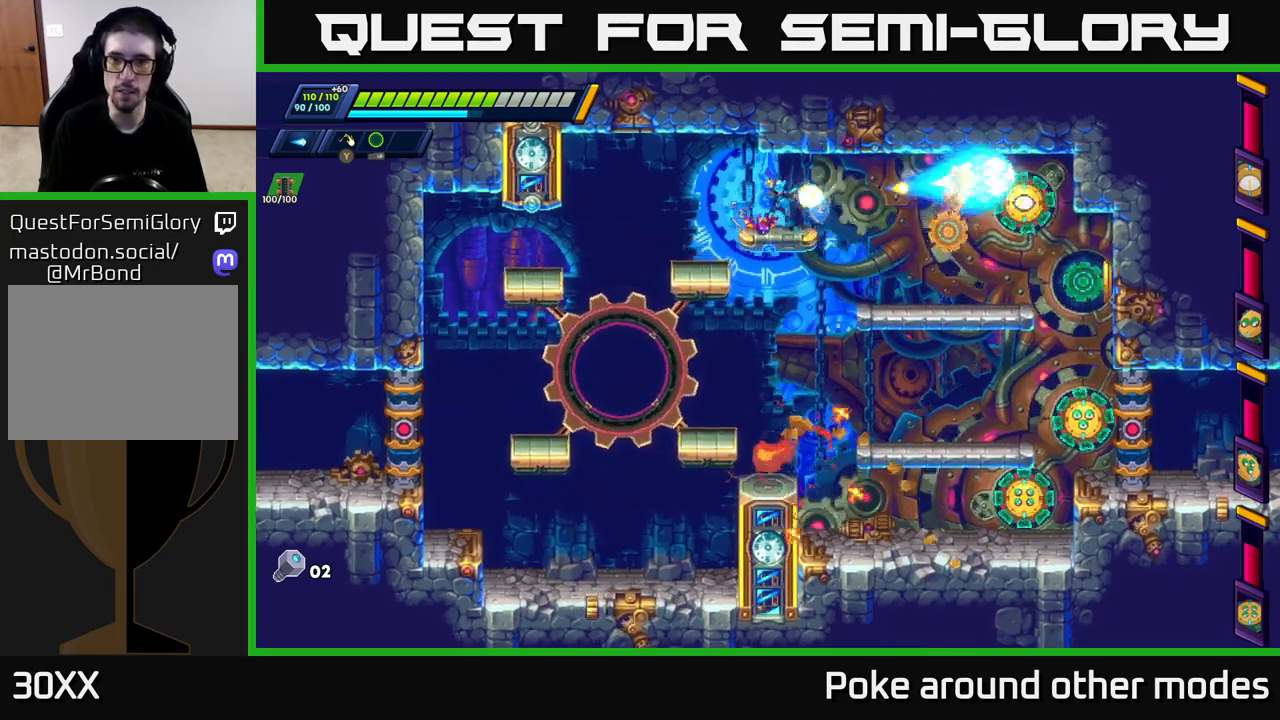
{"buttons": [], "left_stick": "center", "right_stick": "center", "events": [[50, "X", "up"], [133, "X", "down"], [200, "X", "up"], [267, "X", "down"], [350, "X", "up"], [417, "X", "down"], [483, "X", "up"]]}
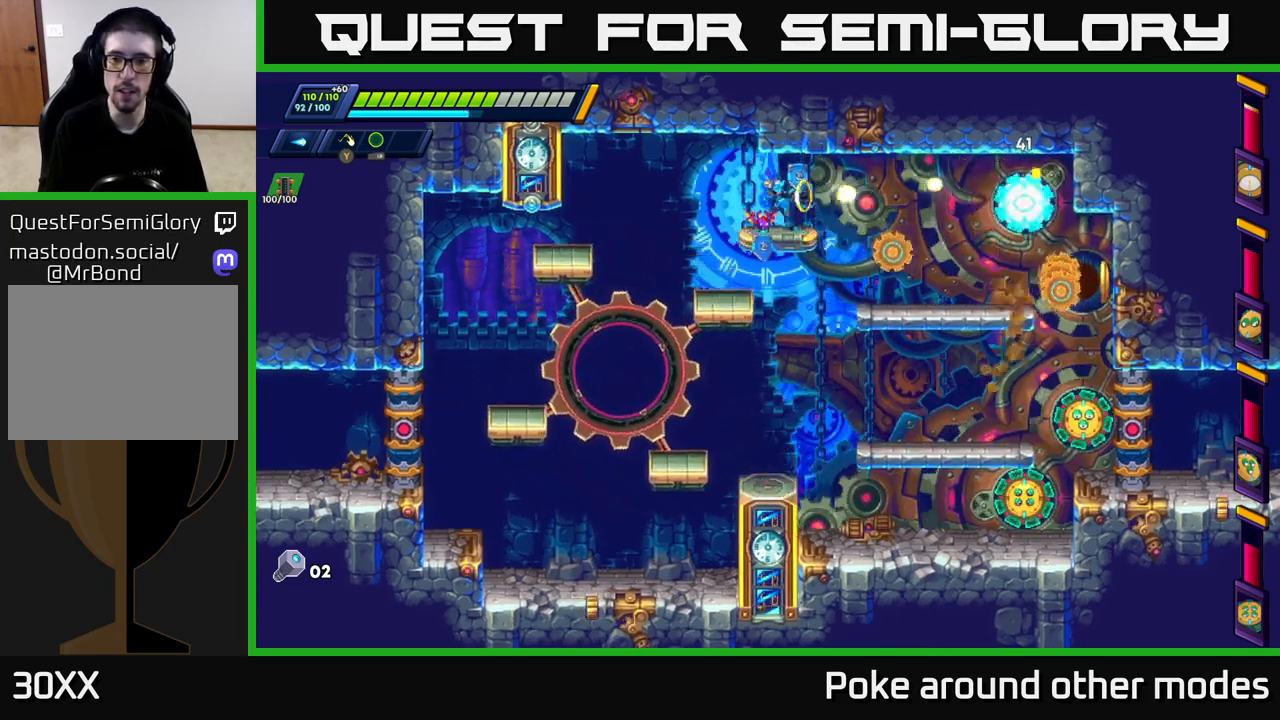
{"buttons": [], "left_stick": "center", "right_stick": "center", "events": [[50, "X", "down"], [133, "X", "up"], [183, "X", "down"], [250, "X", "up"], [333, "X", "down"], [417, "X", "up"]]}
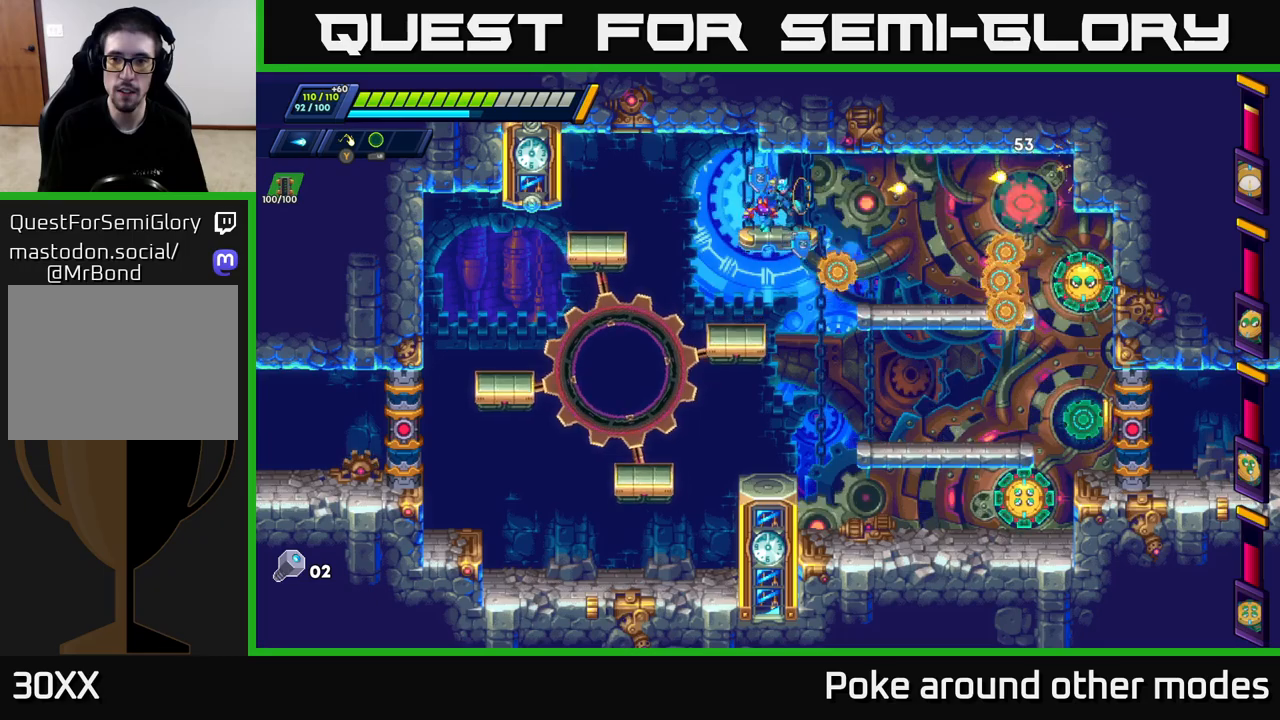
{"buttons": ["X"], "left_stick": "center", "right_stick": "center", "events": [[17, "X", "down"], [67, "X", "up"], [167, "X", "down"], [233, "X", "up"], [300, "X", "down"], [383, "X", "up"], [450, "X", "down"]]}
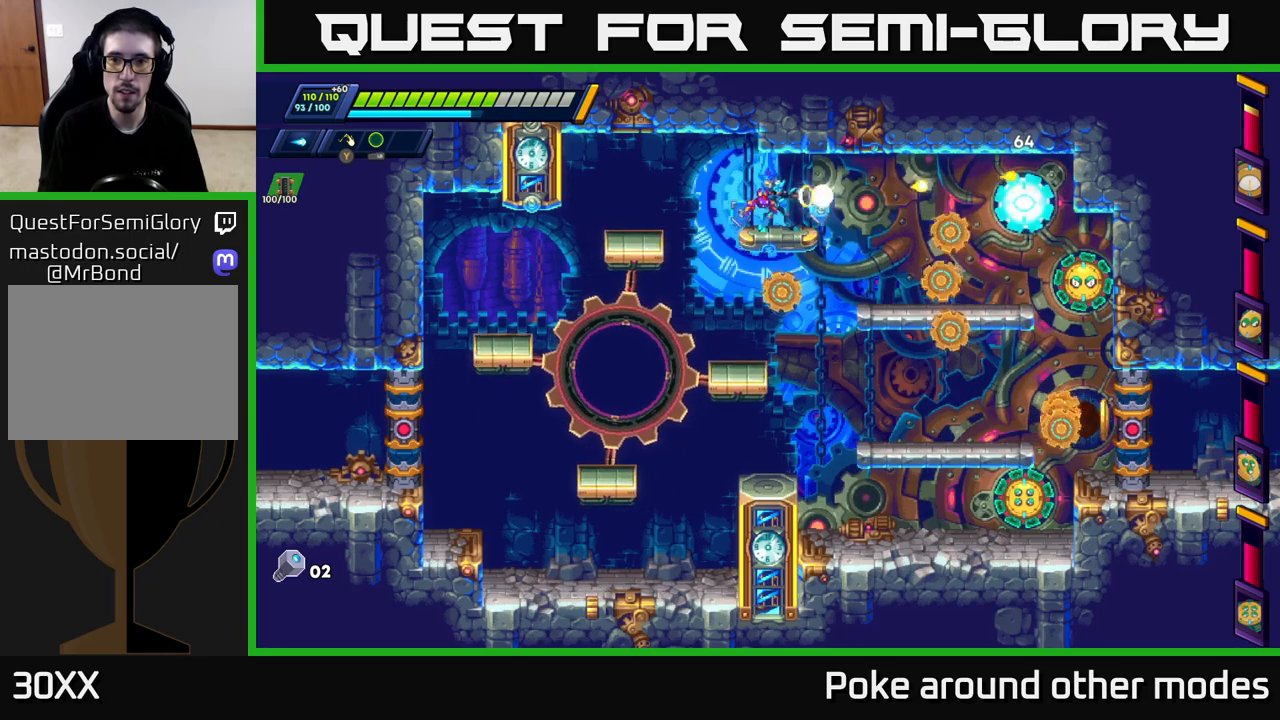
{"buttons": [], "left_stick": "center", "right_stick": "center", "events": [[33, "X", "up"], [133, "Y", "down"], [217, "Y", "up"]]}
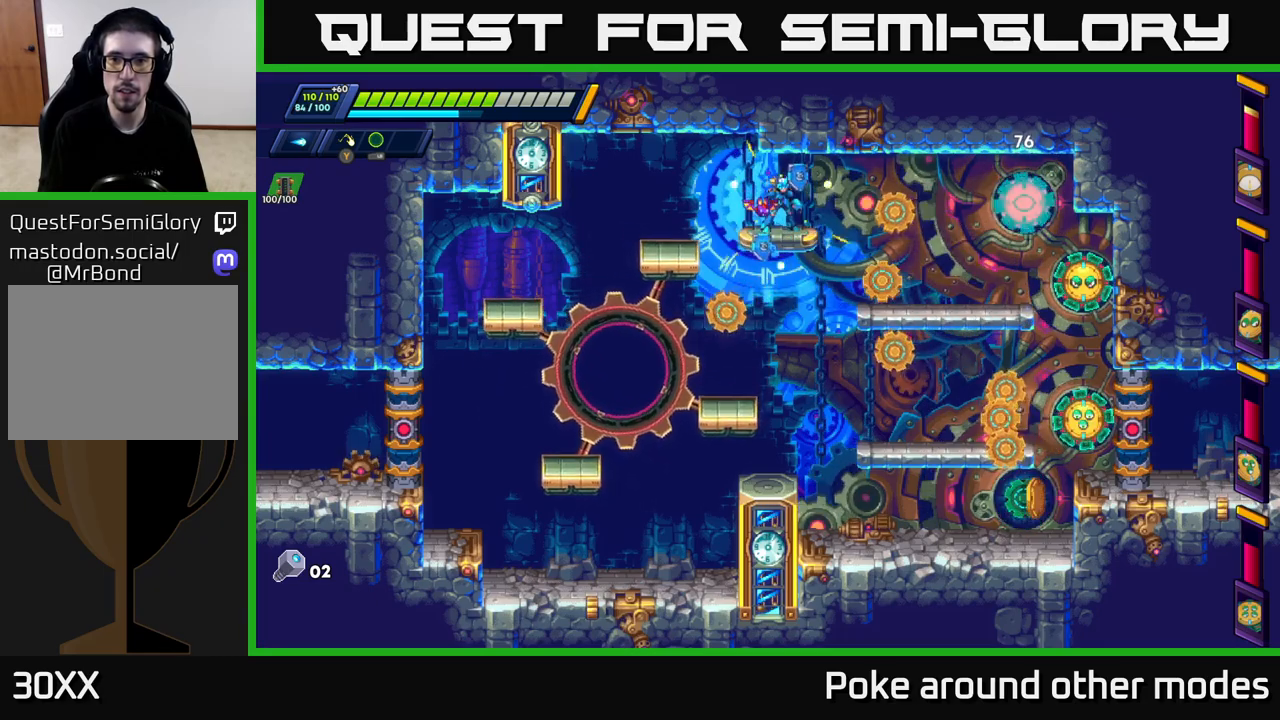
{"buttons": [], "left_stick": "center", "right_stick": "center", "events": [[83, "X", "down"], [167, "X", "up"], [233, "X", "down"], [300, "X", "up"], [417, "X", "down"], [483, "X", "up"]]}
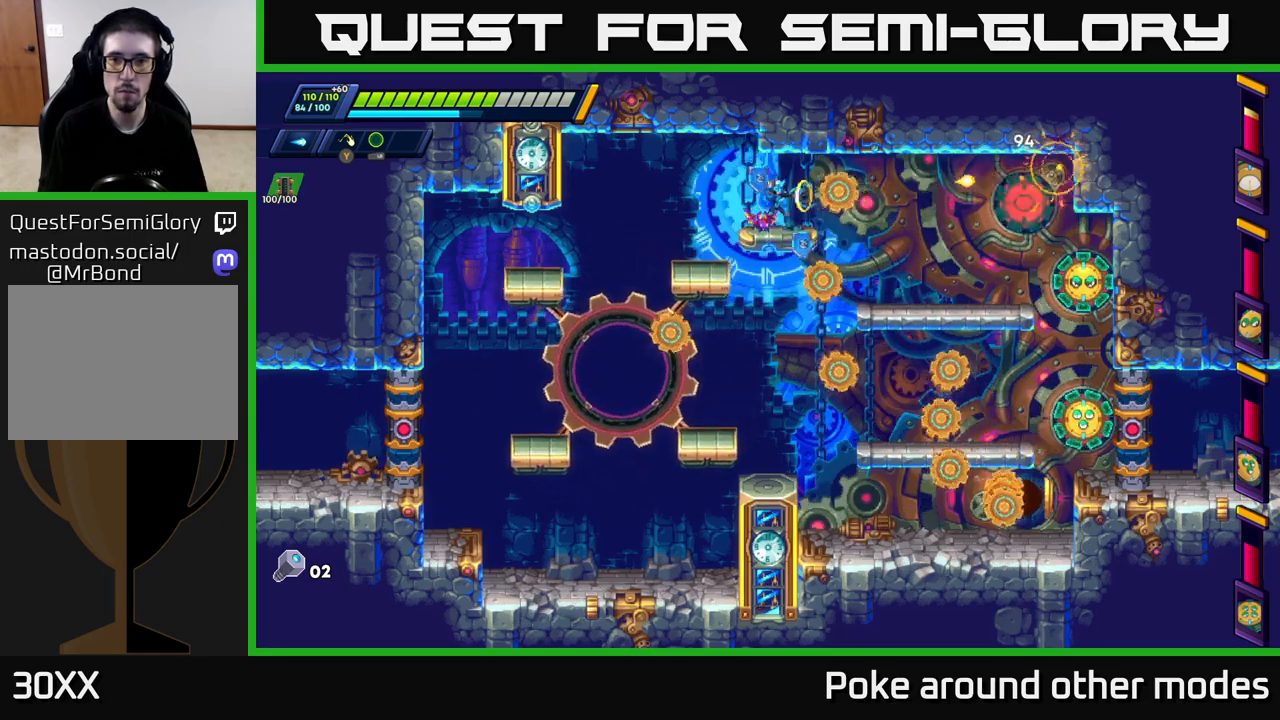
{"buttons": [], "left_stick": "right", "right_stick": "center", "events": [[217, "left_stick", "left"], [367, "left_stick", "center"], [433, "left_stick", "right"]]}
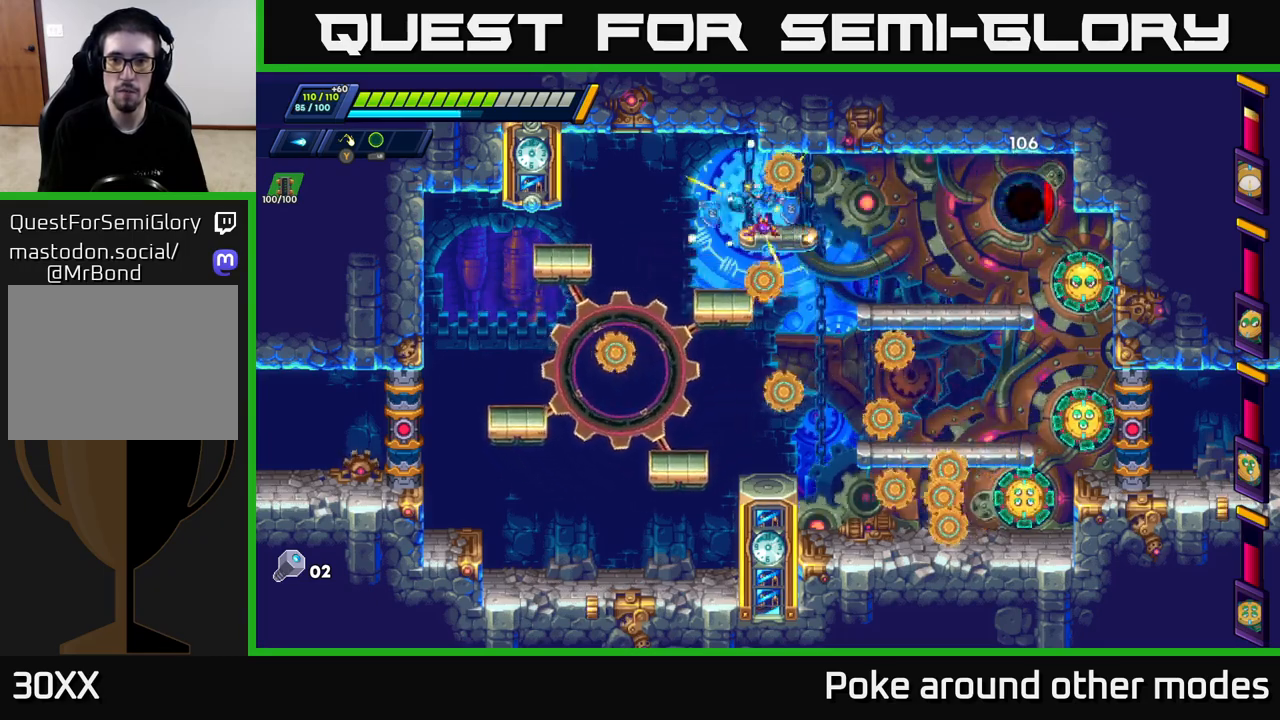
{"buttons": [], "left_stick": "center", "right_stick": "center", "events": [[50, "left_stick", "center"]]}
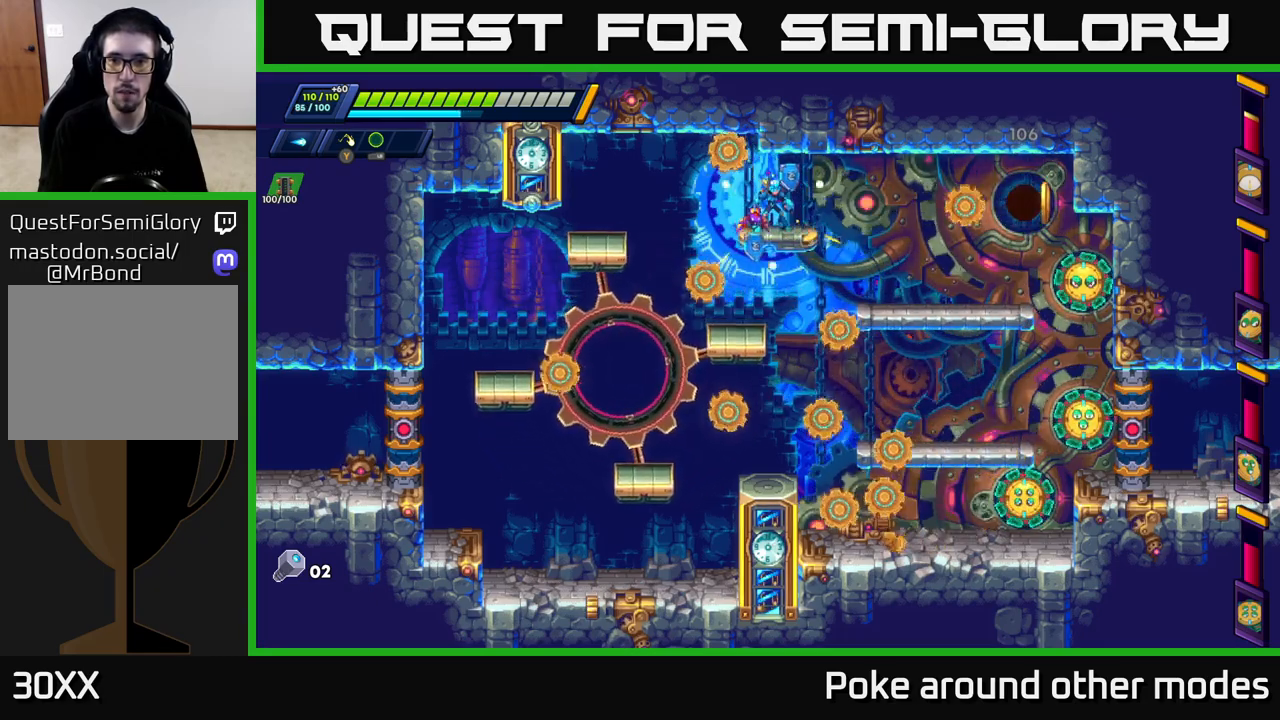
{"buttons": [], "left_stick": "right", "right_stick": "center", "events": [[300, "left_stick", "down"], [367, "A", "down"], [467, "left_stick", "right"], [483, "A", "up"]]}
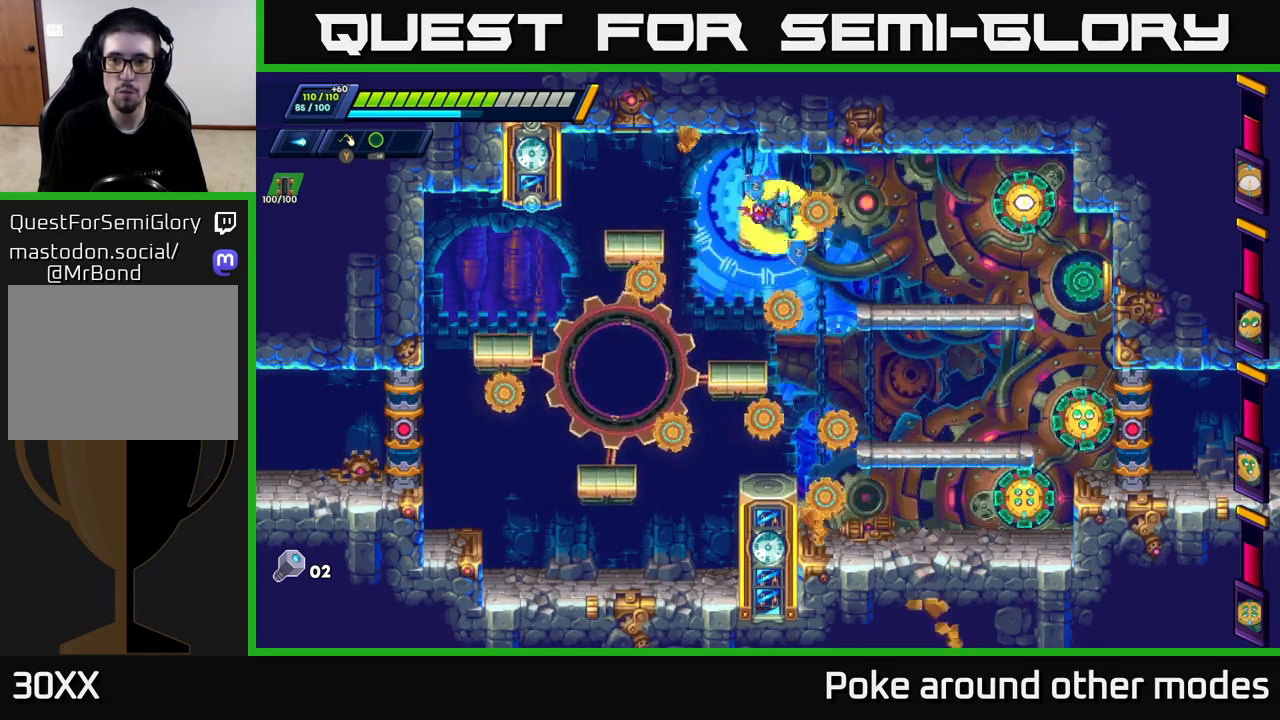
{"buttons": [], "left_stick": "center", "right_stick": "center", "events": [[400, "left_stick", "center"]]}
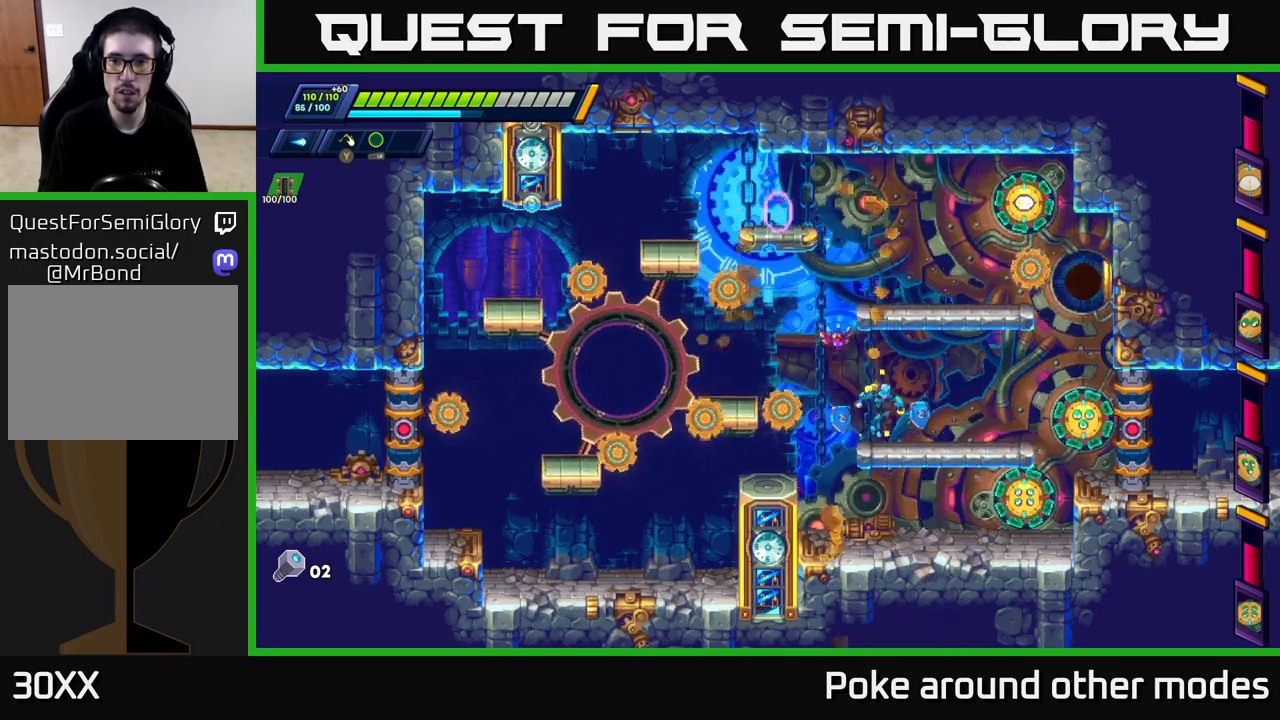
{"buttons": [], "left_stick": "center", "right_stick": "center", "events": []}
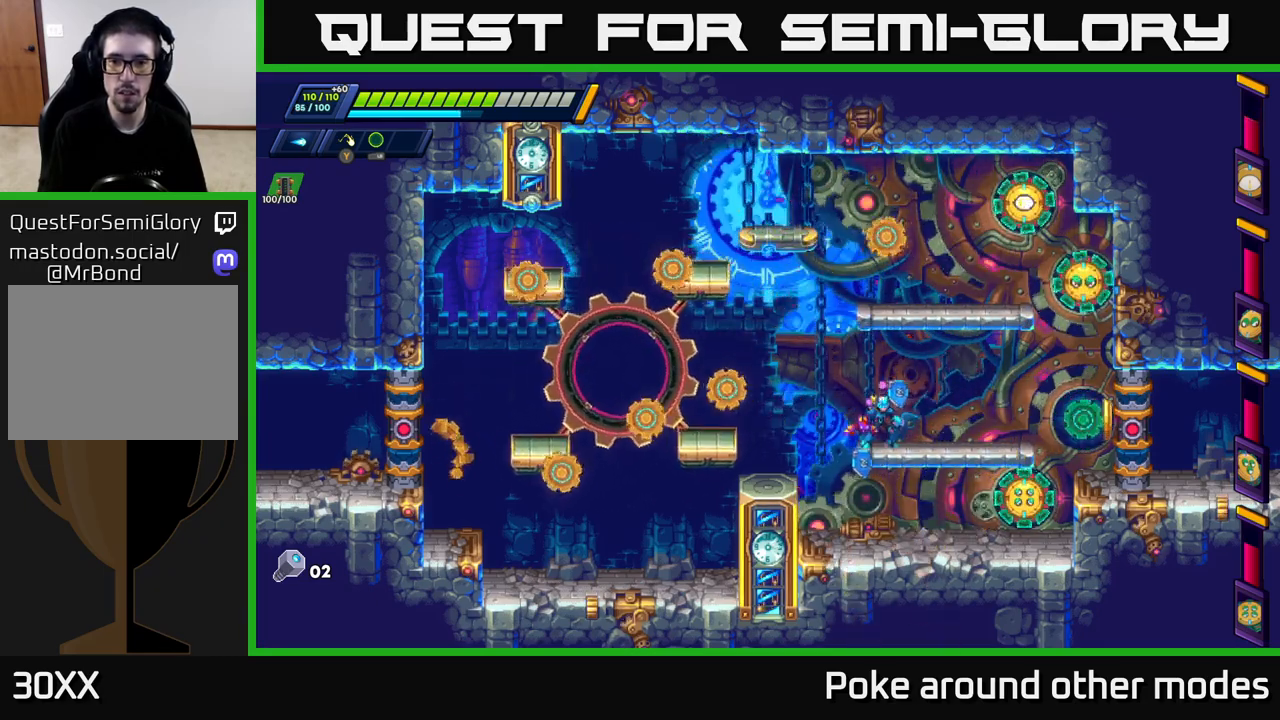
{"buttons": [], "left_stick": "center", "right_stick": "center", "events": [[367, "X", "down"], [450, "X", "up"]]}
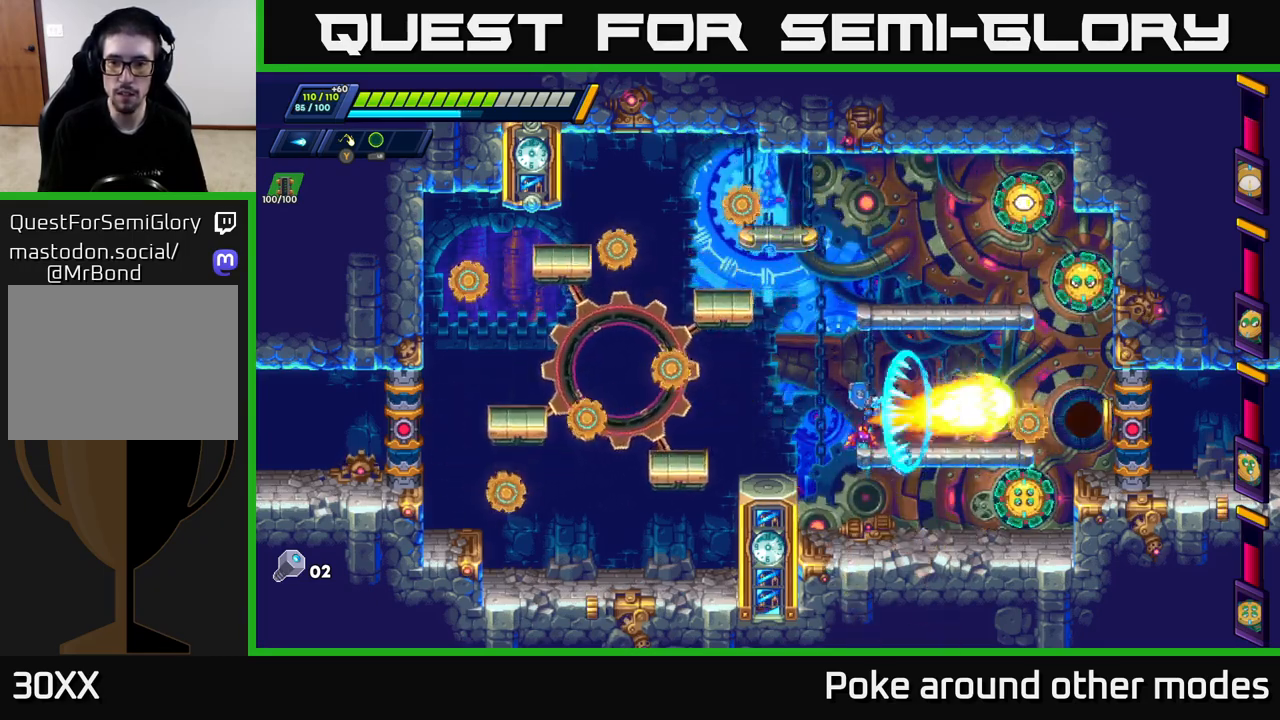
{"buttons": [], "left_stick": "center", "right_stick": "center", "events": [[250, "X", "down"], [300, "X", "up"], [400, "X", "down"], [467, "X", "up"]]}
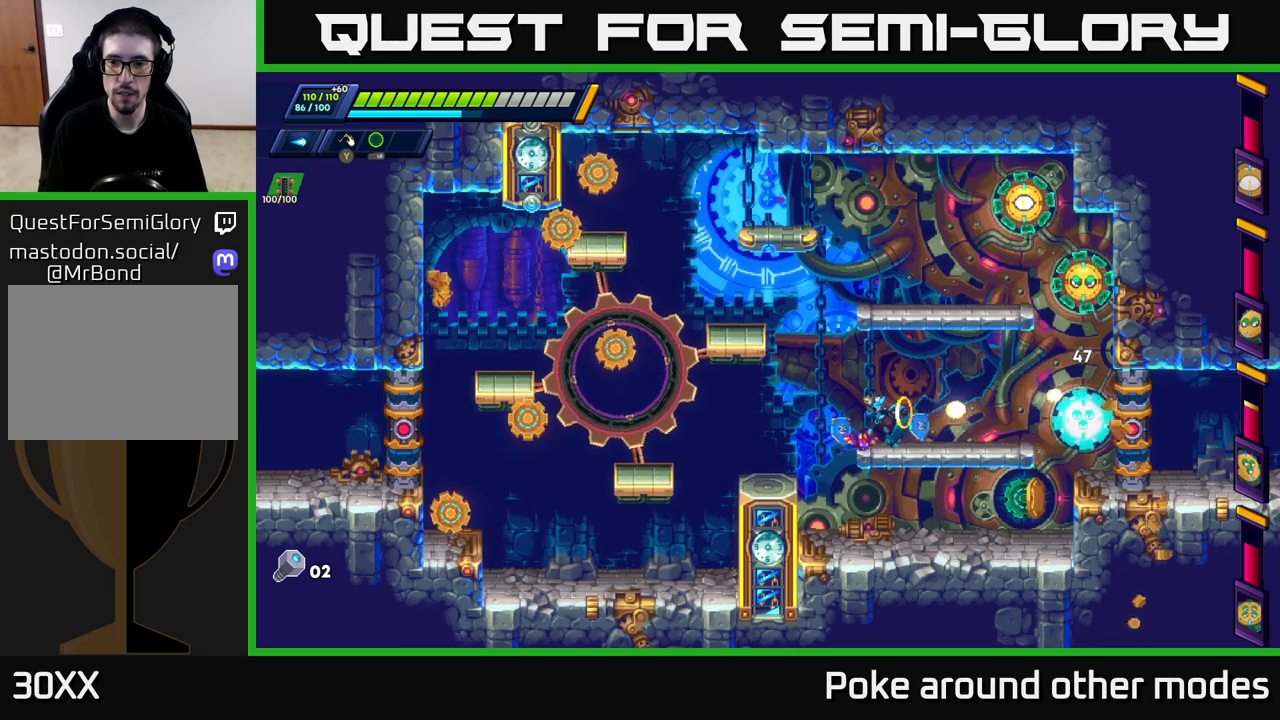
{"buttons": ["X"], "left_stick": "center", "right_stick": "center", "events": [[33, "X", "down"], [100, "X", "up"], [167, "X", "down"], [250, "X", "up"], [317, "X", "down"], [400, "X", "up"], [433, "X", "down"]]}
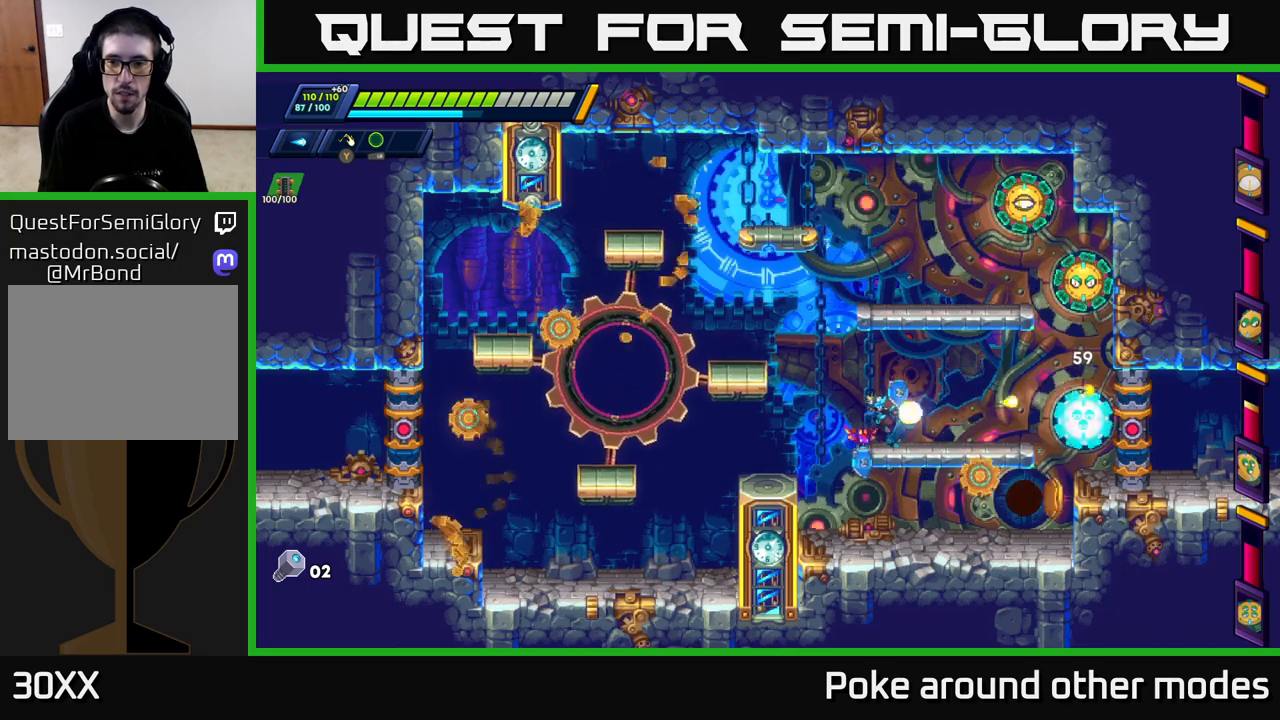
{"buttons": ["A"], "left_stick": "right", "right_stick": "center", "events": [[33, "X", "up"], [100, "X", "down"], [167, "X", "up"], [233, "X", "down"], [250, "A", "down"], [267, "left_stick", "left"], [300, "X", "up"], [500, "left_stick", "right"]]}
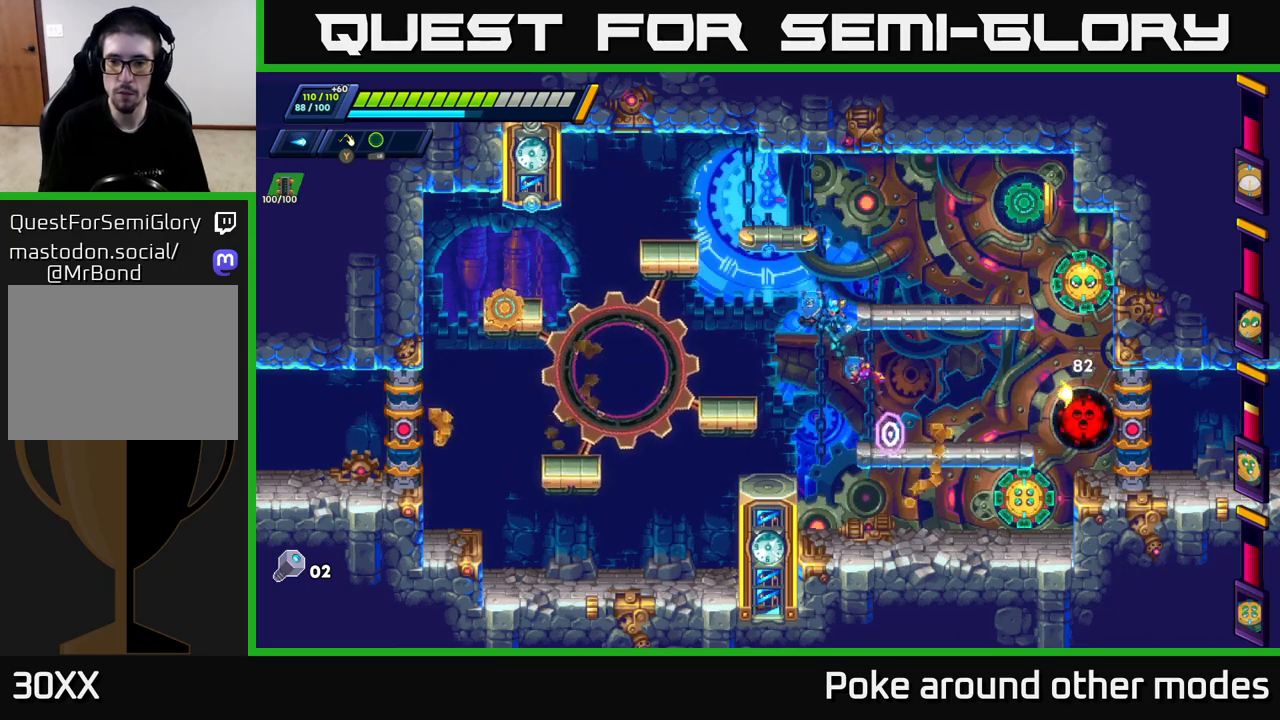
{"buttons": [], "left_stick": "center", "right_stick": "center", "events": [[83, "A", "up"], [283, "left_stick", "center"]]}